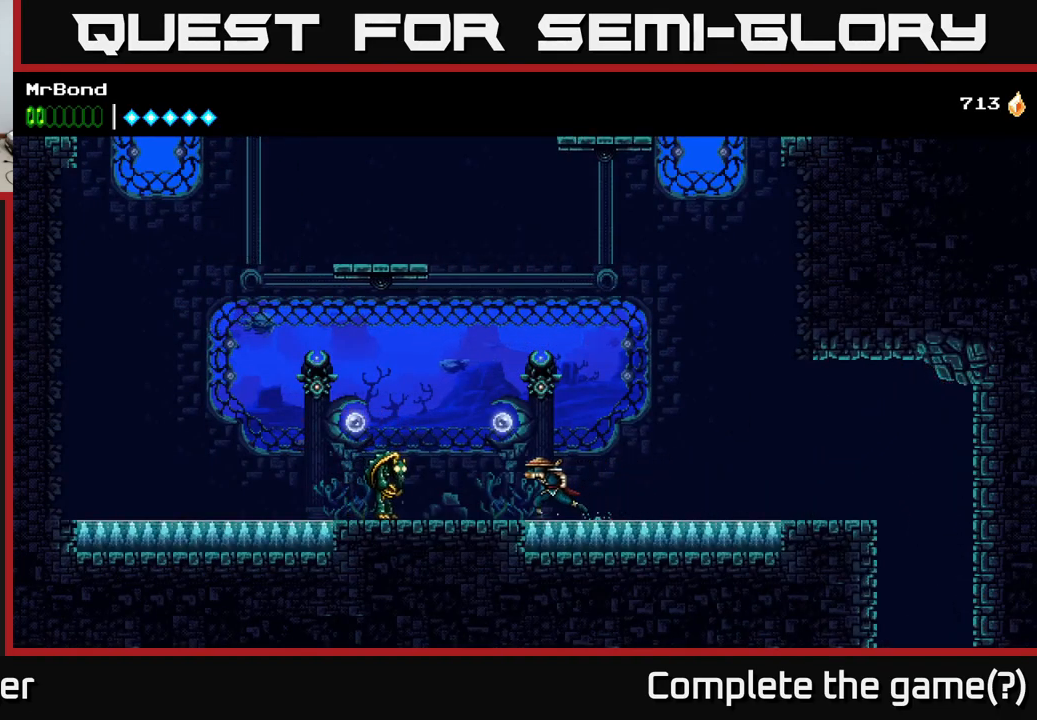
Gameplay with a controller (Xbox layout); each line is a JSON object with the inputs held at the frame after it. "events" lists button and stick changes between this image and that frame as [ms after this image, input, new state], when the widget could be followed in between. Not read: left_stick.
{"buttons": ["R2", "DPAD_LEFT"], "right_stick": "center", "events": [[217, "X", "down"], [300, "X", "up"]]}
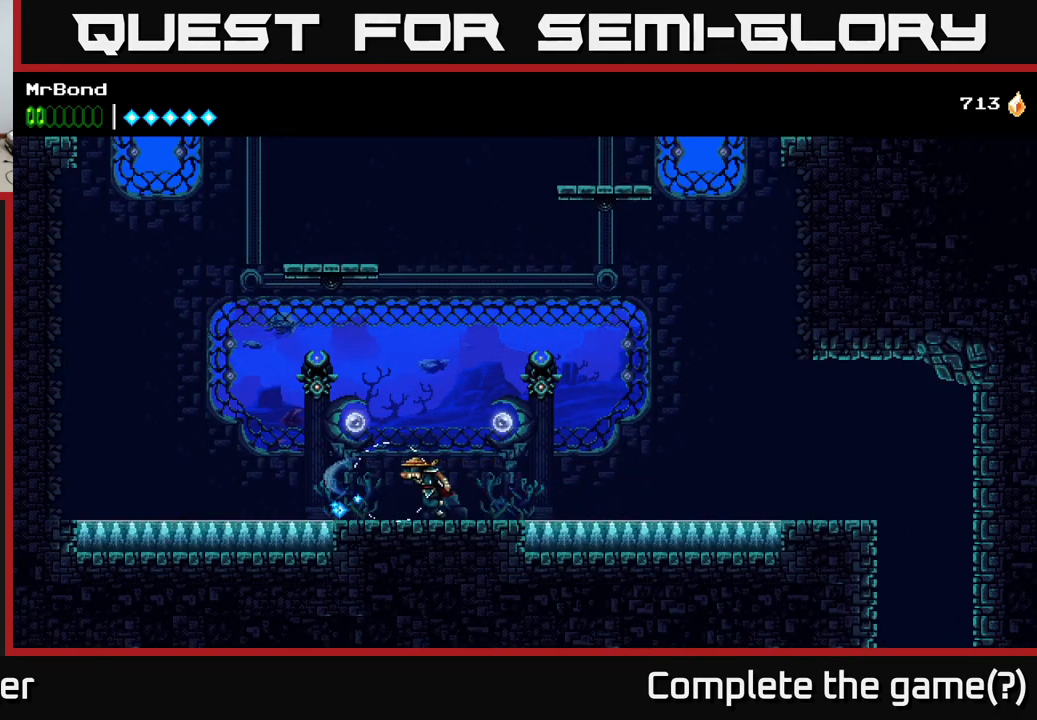
{"buttons": ["A"], "right_stick": "center", "events": [[117, "R2", "up"], [150, "A", "down"], [317, "X", "down"], [367, "A", "up"], [434, "X", "up"], [450, "DPAD_LEFT", "up"], [484, "A", "down"]]}
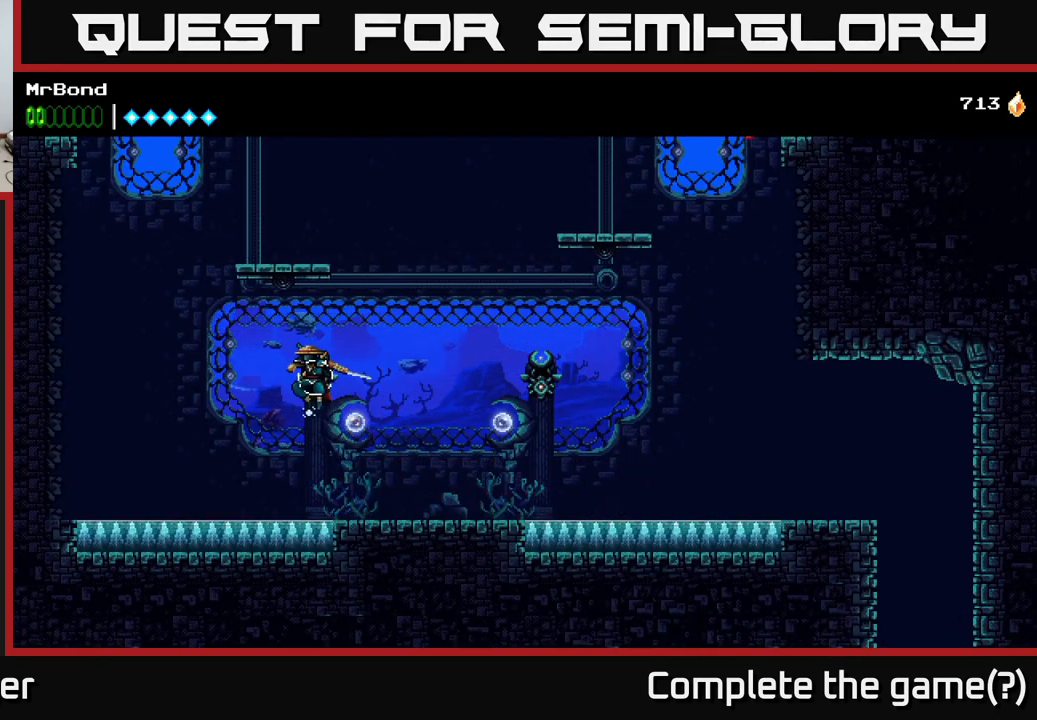
{"buttons": ["A"], "right_stick": "center", "events": [[250, "DPAD_LEFT", "down"], [451, "DPAD_LEFT", "up"]]}
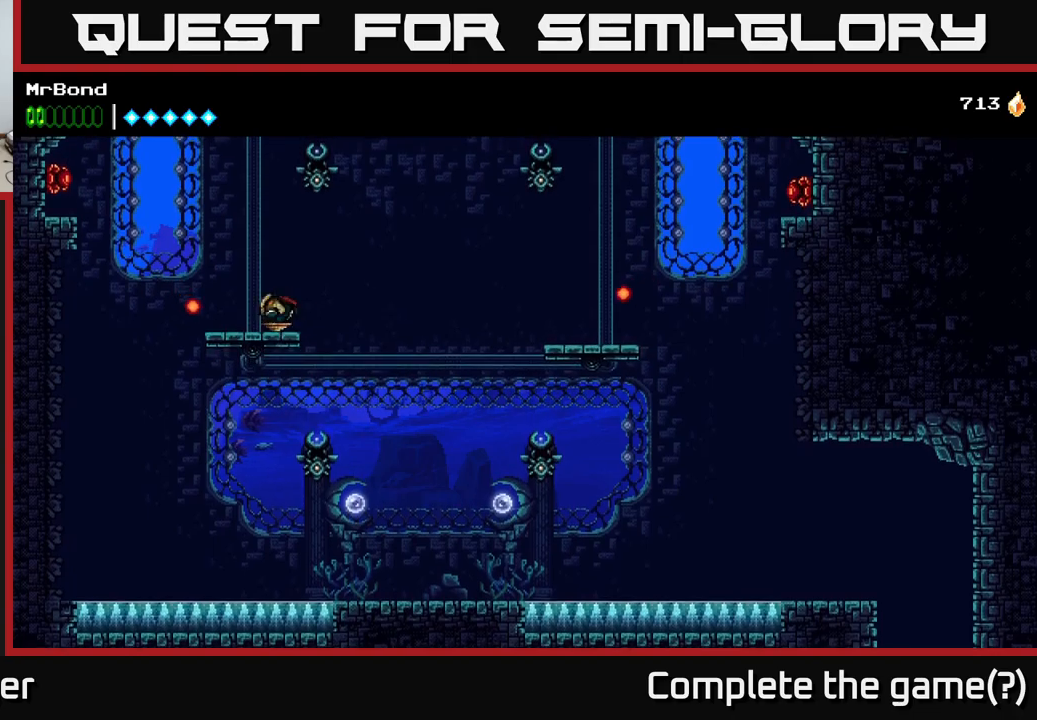
{"buttons": [], "right_stick": "center", "events": [[17, "A", "up"]]}
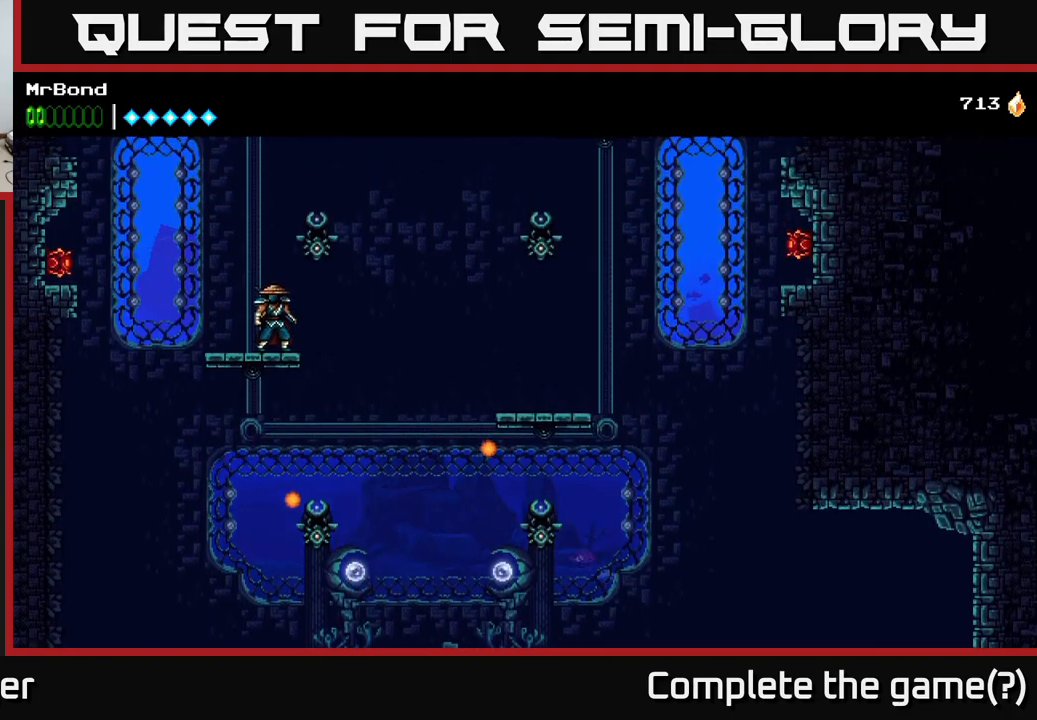
{"buttons": [], "right_stick": "center", "events": [[50, "DPAD_RIGHT", "down"], [83, "DPAD_RIGHT", "up"], [183, "A", "down"], [267, "A", "up"], [267, "X", "down"], [350, "X", "up"]]}
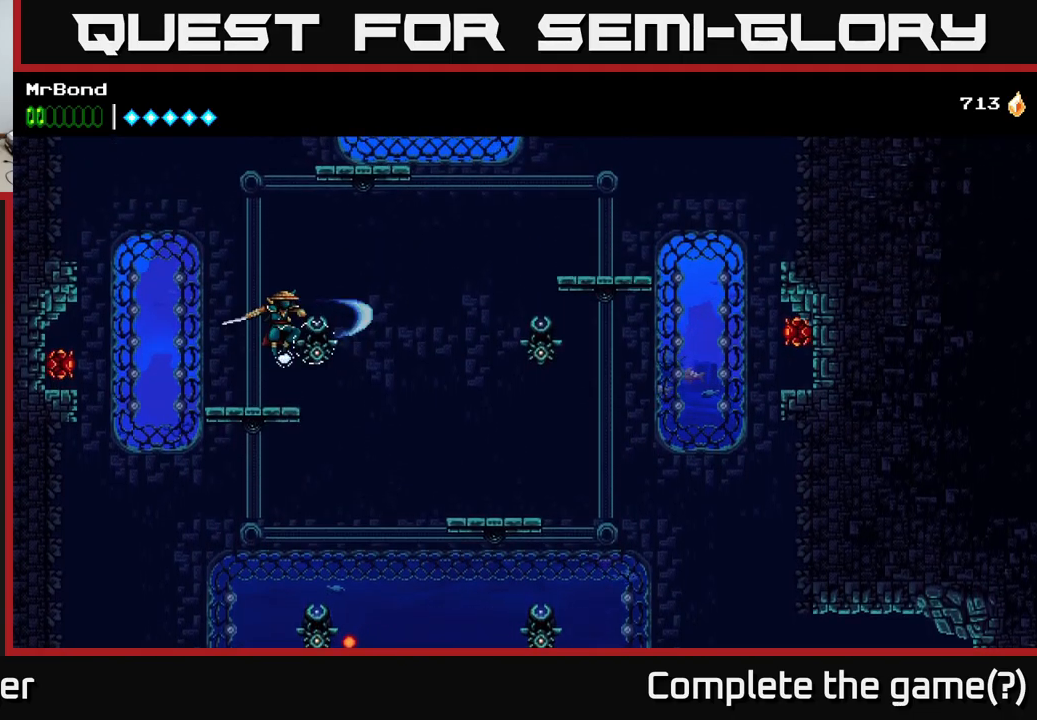
{"buttons": [], "right_stick": "center", "events": []}
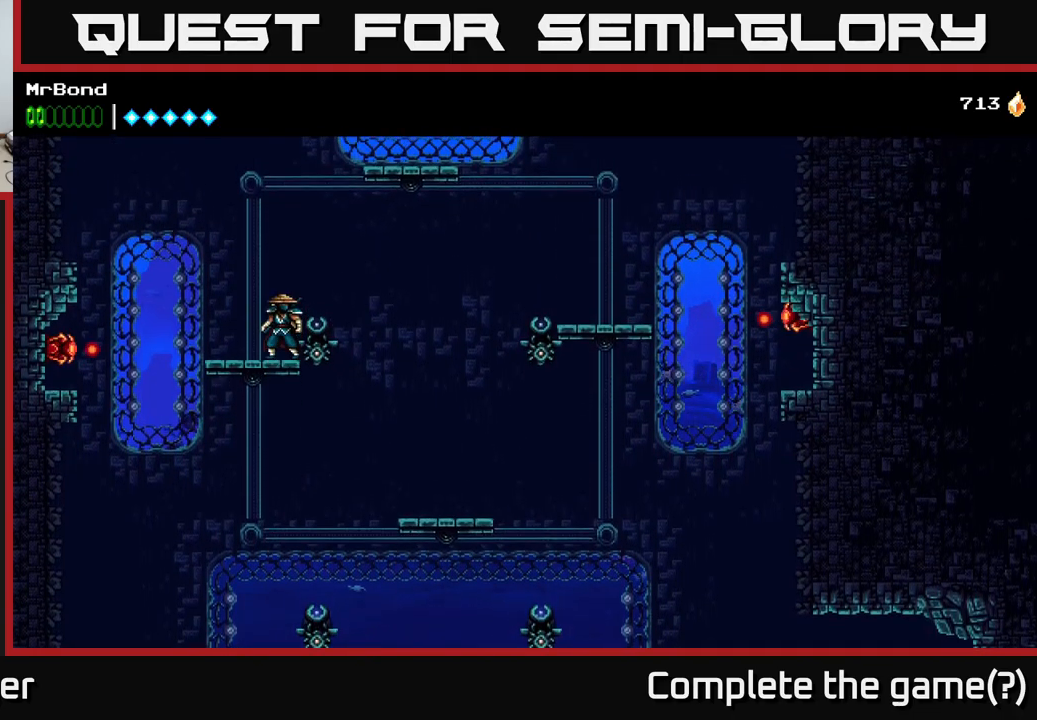
{"buttons": [], "right_stick": "center", "events": []}
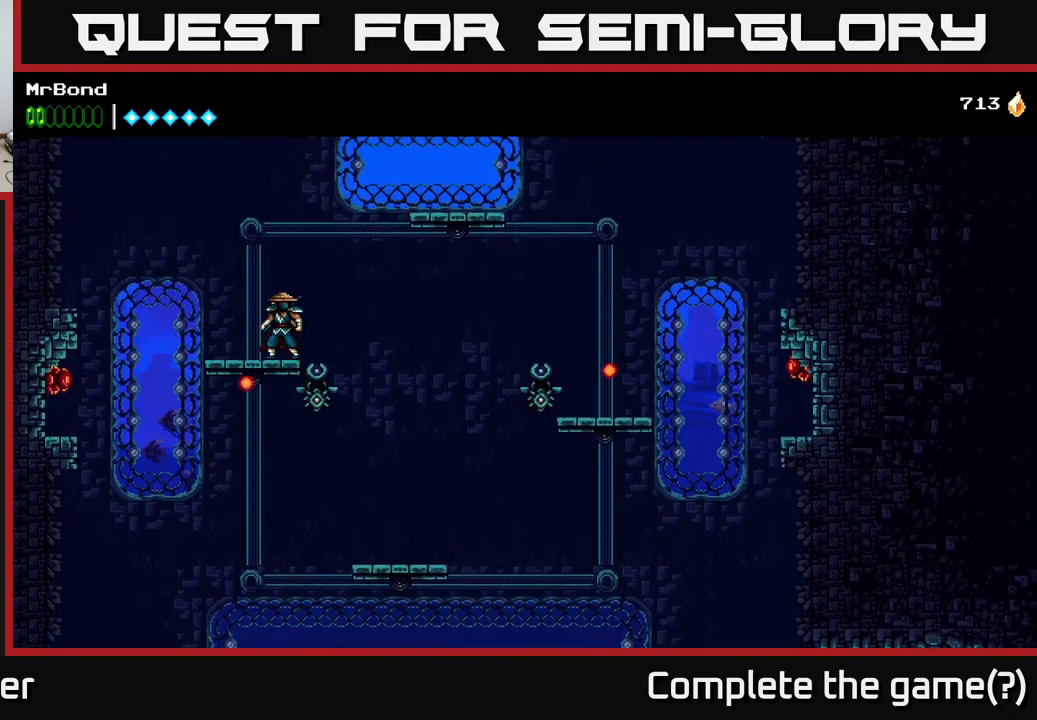
{"buttons": [], "right_stick": "center", "events": []}
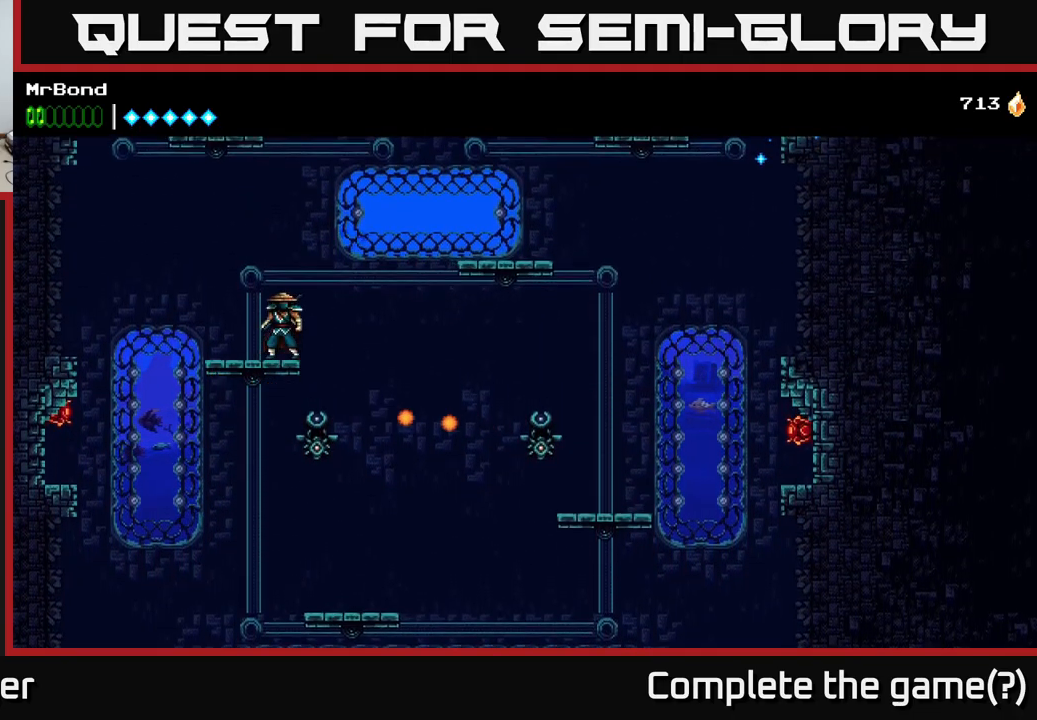
{"buttons": [], "right_stick": "center", "events": []}
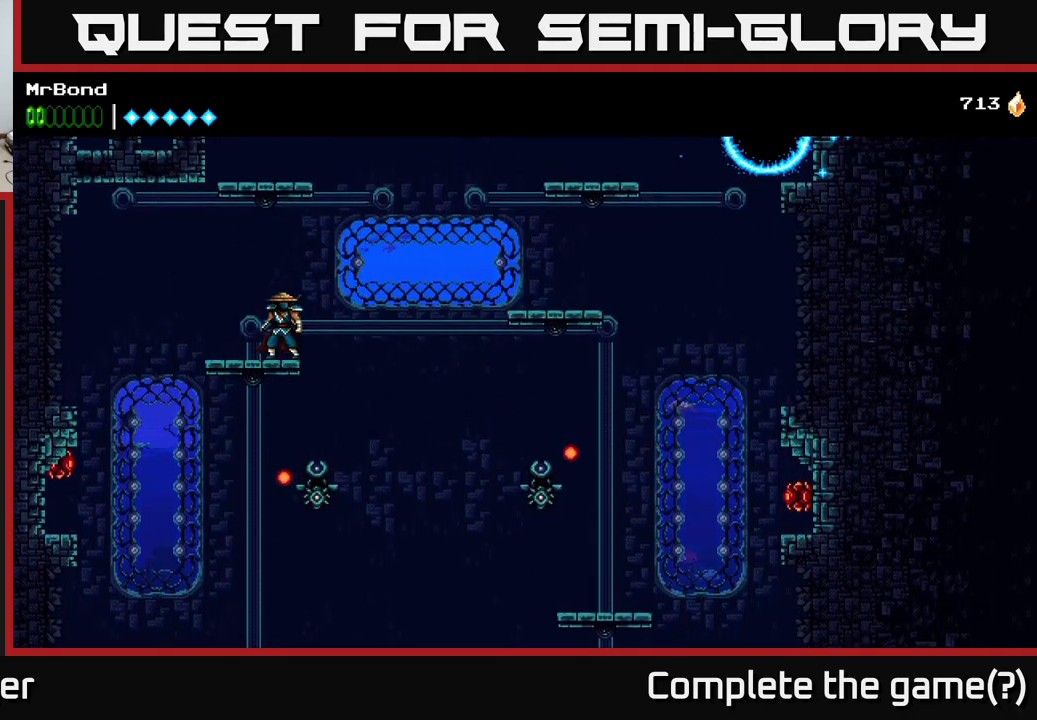
{"buttons": ["A"], "right_stick": "center", "events": [[333, "A", "down"]]}
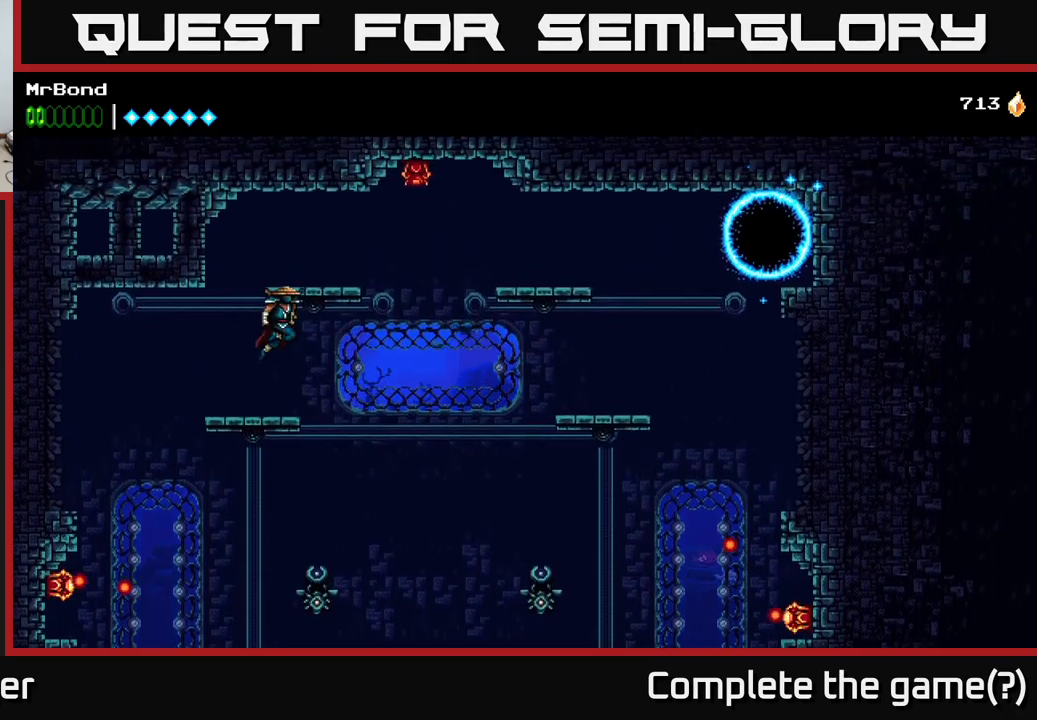
{"buttons": ["DPAD_RIGHT"], "right_stick": "center", "events": [[117, "DPAD_RIGHT", "down"], [250, "A", "up"], [250, "DPAD_RIGHT", "up"], [433, "DPAD_RIGHT", "down"]]}
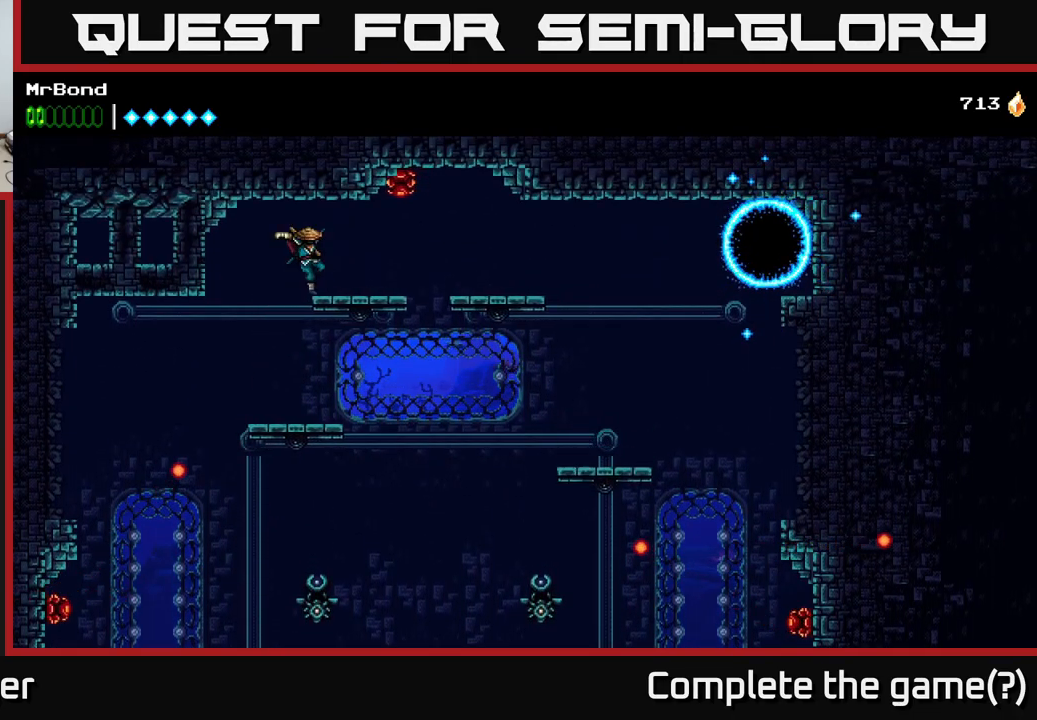
{"buttons": ["DPAD_RIGHT"], "right_stick": "center", "events": [[33, "A", "down"], [117, "X", "down"], [150, "A", "up"], [217, "X", "up"]]}
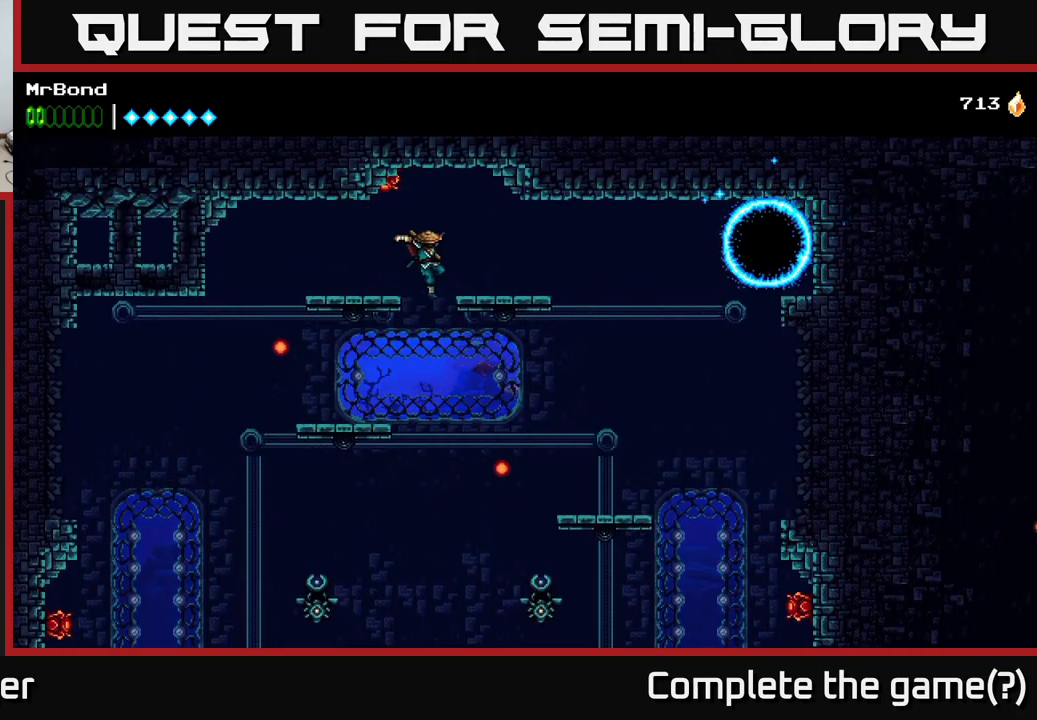
{"buttons": ["DPAD_RIGHT"], "right_stick": "center", "events": [[33, "A", "down"], [200, "A", "up"]]}
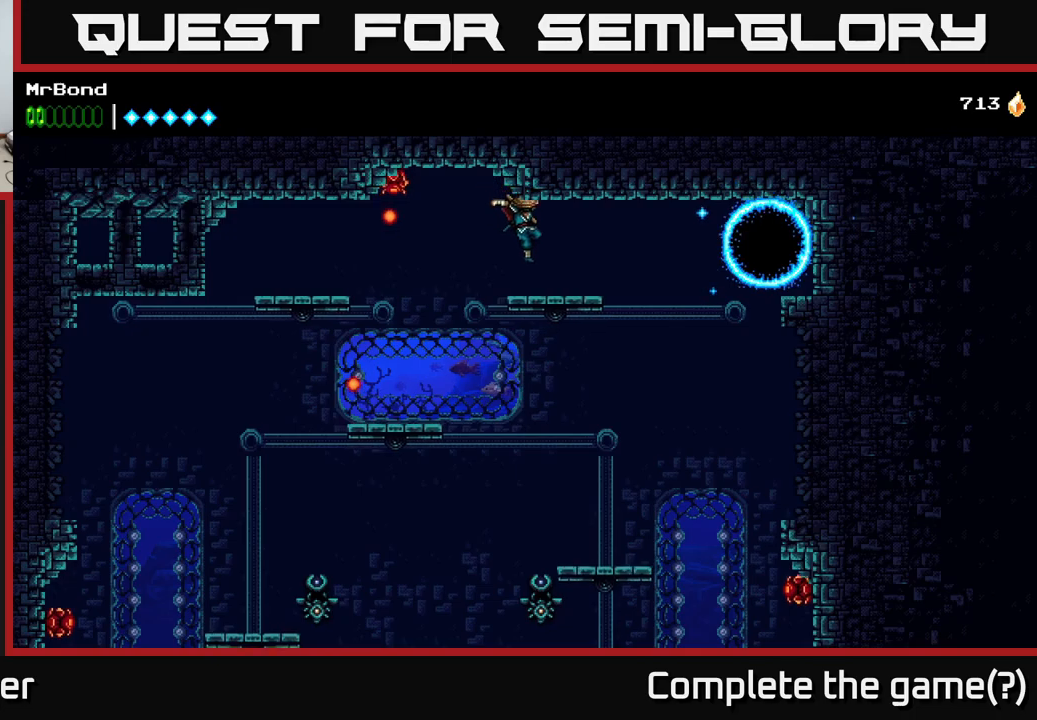
{"buttons": [], "right_stick": "center", "events": [[300, "DPAD_RIGHT", "up"]]}
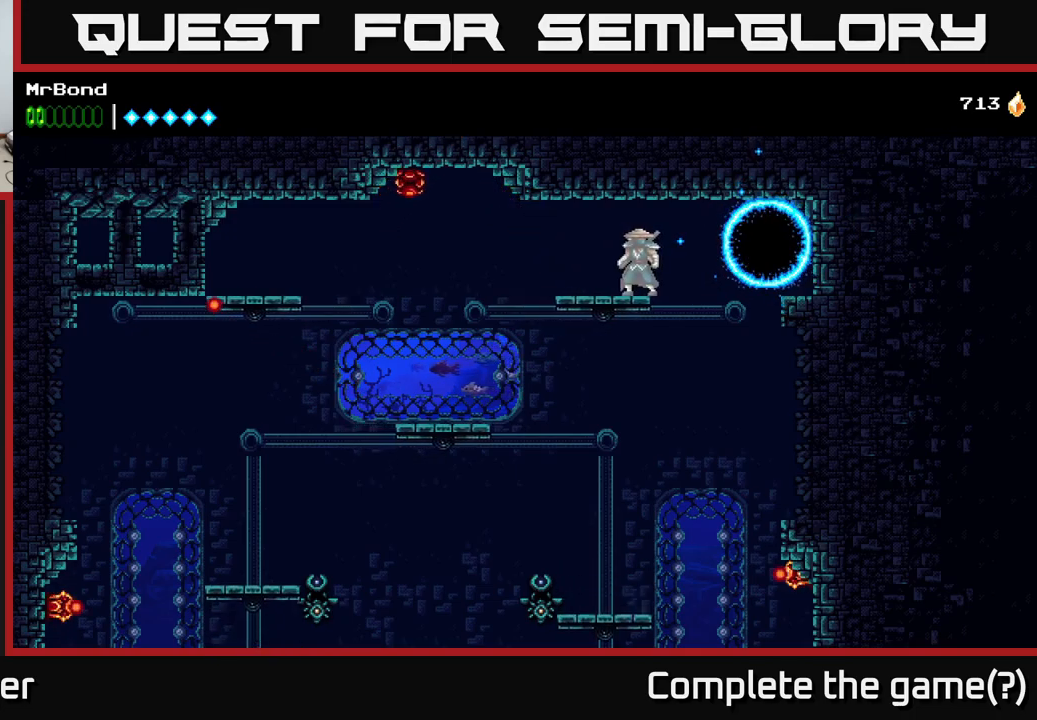
{"buttons": ["A", "DPAD_RIGHT"], "right_stick": "center", "events": [[383, "DPAD_RIGHT", "down"], [500, "A", "down"]]}
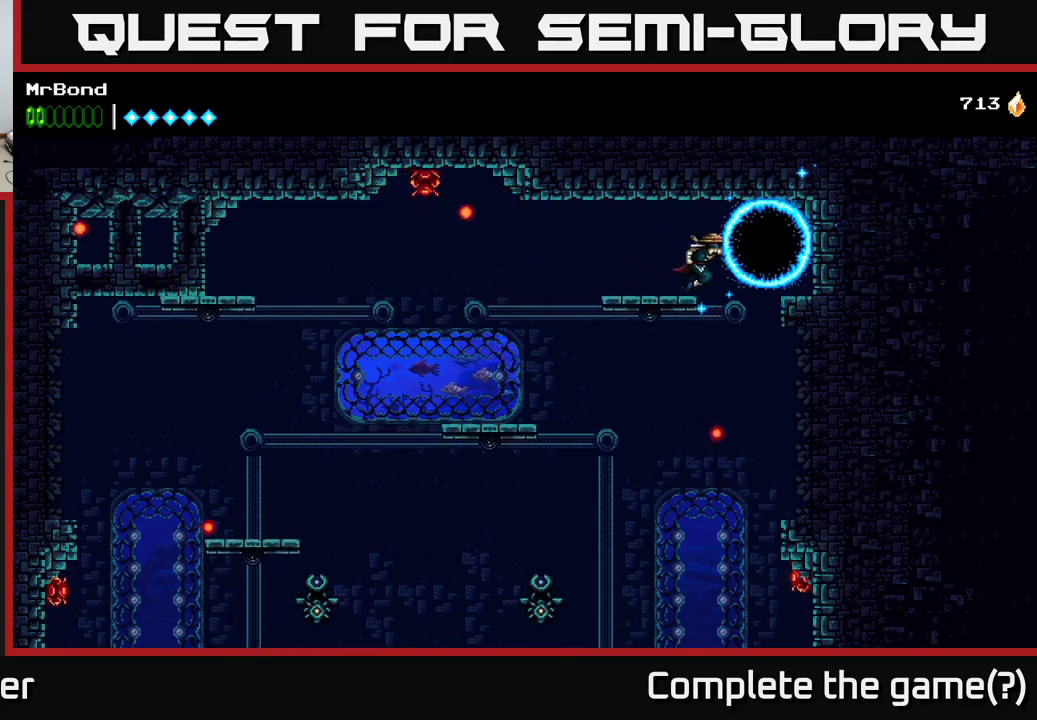
{"buttons": ["DPAD_RIGHT"], "right_stick": "center", "events": [[150, "A", "up"]]}
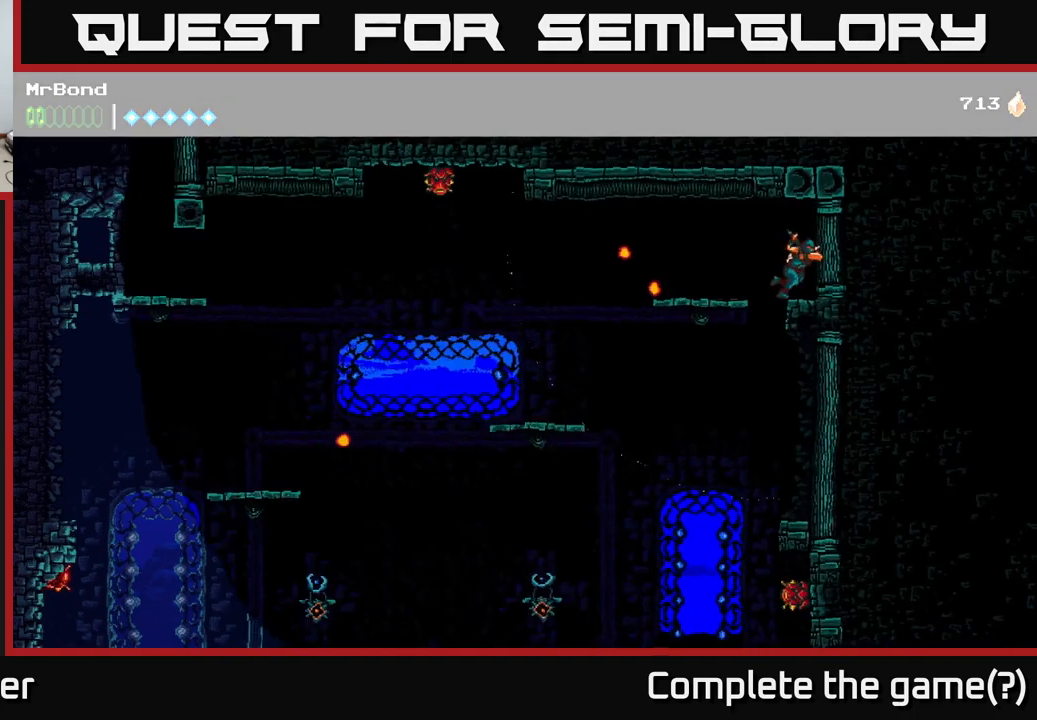
{"buttons": ["A", "DPAD_LEFT"], "right_stick": "center", "events": [[17, "DPAD_RIGHT", "up"], [67, "DPAD_LEFT", "down"], [133, "A", "down"], [333, "A", "up"], [383, "A", "down"]]}
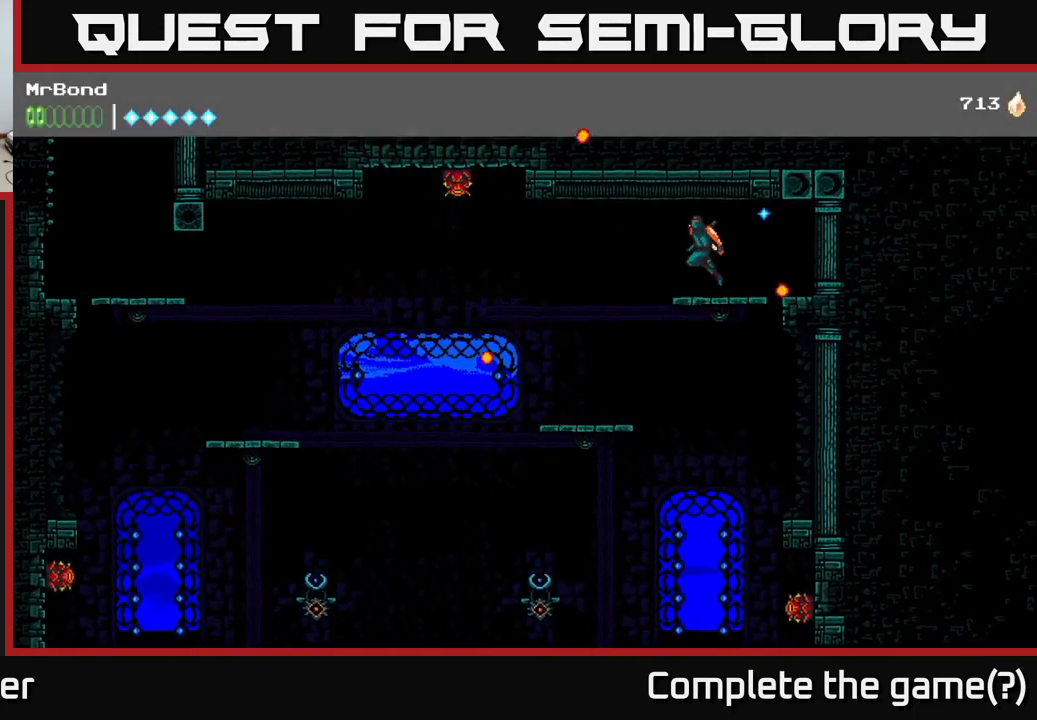
{"buttons": [], "right_stick": "center", "events": [[33, "A", "up"], [433, "DPAD_LEFT", "up"]]}
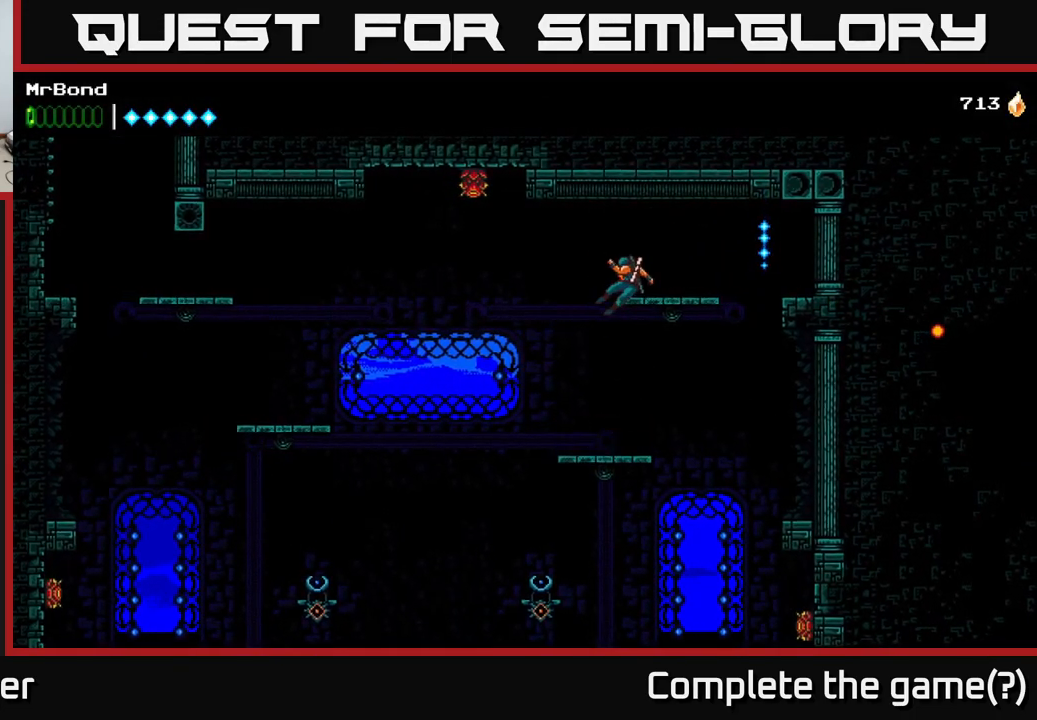
{"buttons": [], "right_stick": "center", "events": [[33, "L1", "down"], [200, "L1", "up"]]}
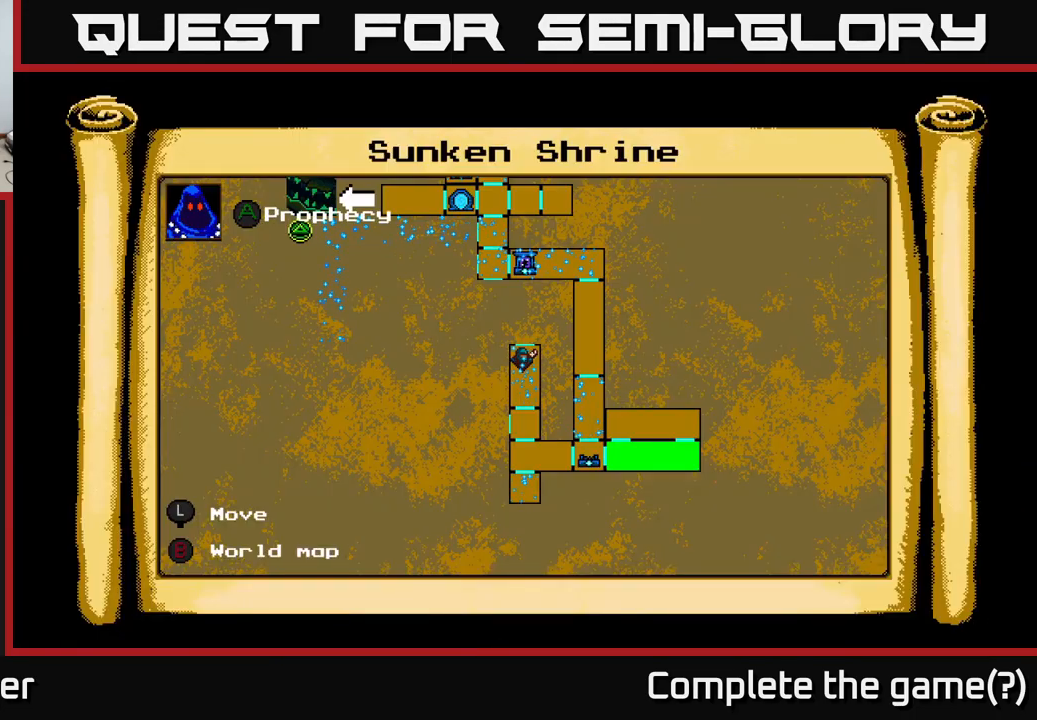
{"buttons": ["A", "DPAD_DOWN"], "right_stick": "center", "events": [[200, "L1", "down"], [317, "L1", "up"], [367, "DPAD_DOWN", "down"], [433, "A", "down"]]}
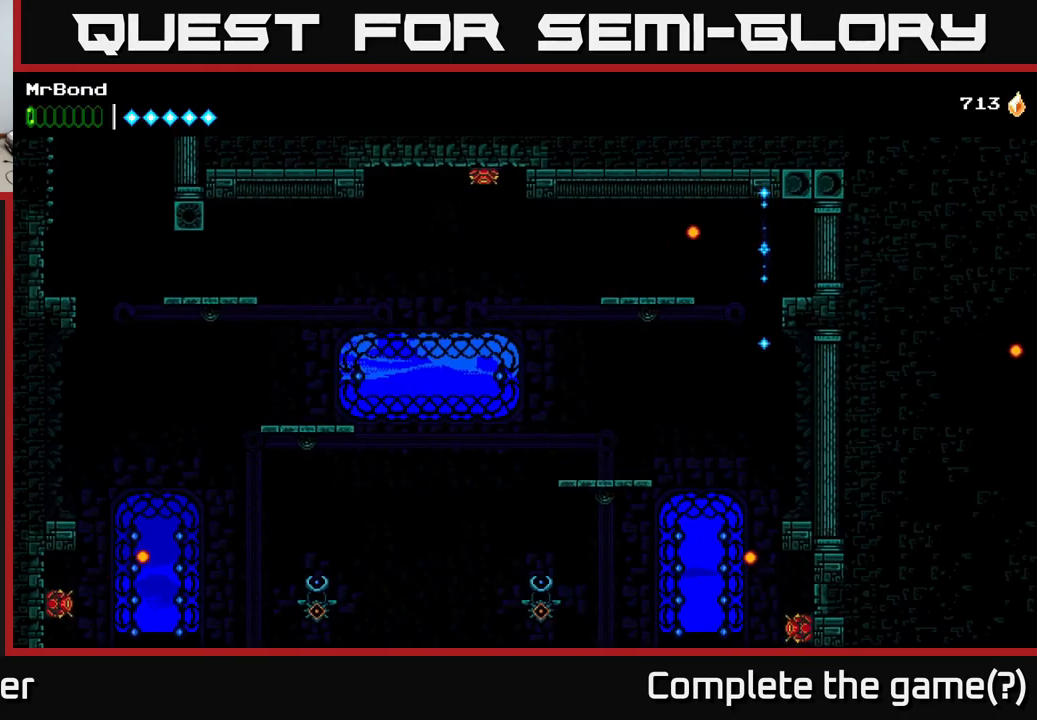
{"buttons": ["DPAD_RIGHT"], "right_stick": "center", "events": [[17, "A", "up"], [67, "DPAD_DOWN", "up"], [250, "DPAD_RIGHT", "down"]]}
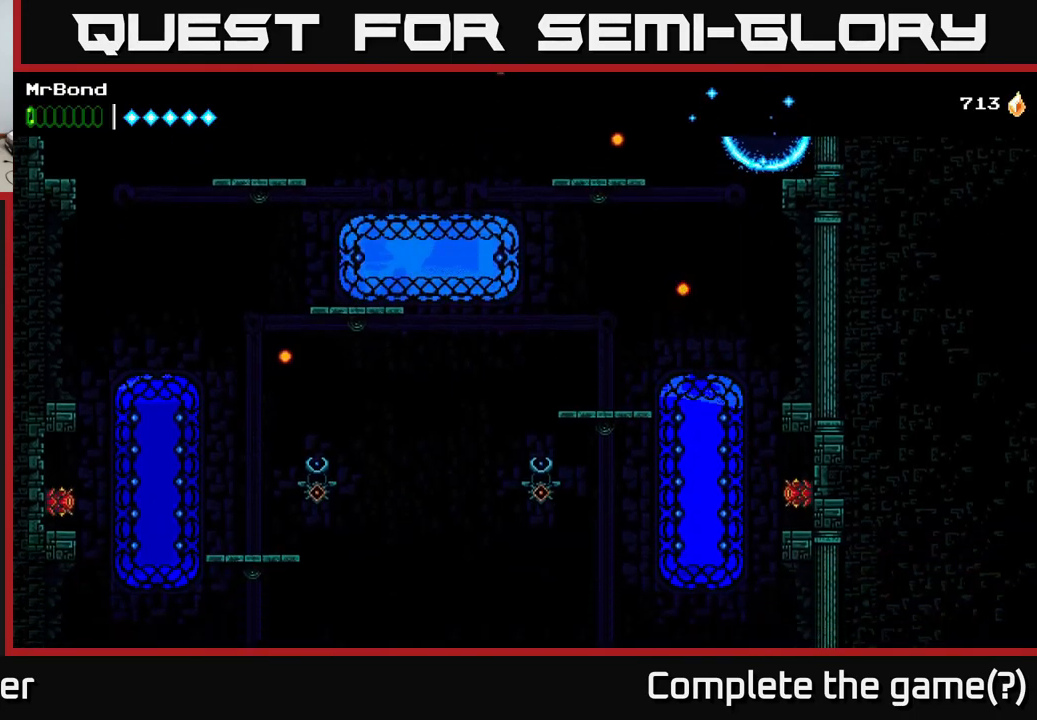
{"buttons": ["A"], "right_stick": "center", "events": [[33, "DPAD_RIGHT", "up"], [100, "X", "down"], [117, "DPAD_RIGHT", "down"], [233, "X", "up"], [317, "DPAD_RIGHT", "up"], [333, "X", "down"], [400, "A", "down"], [433, "X", "up"]]}
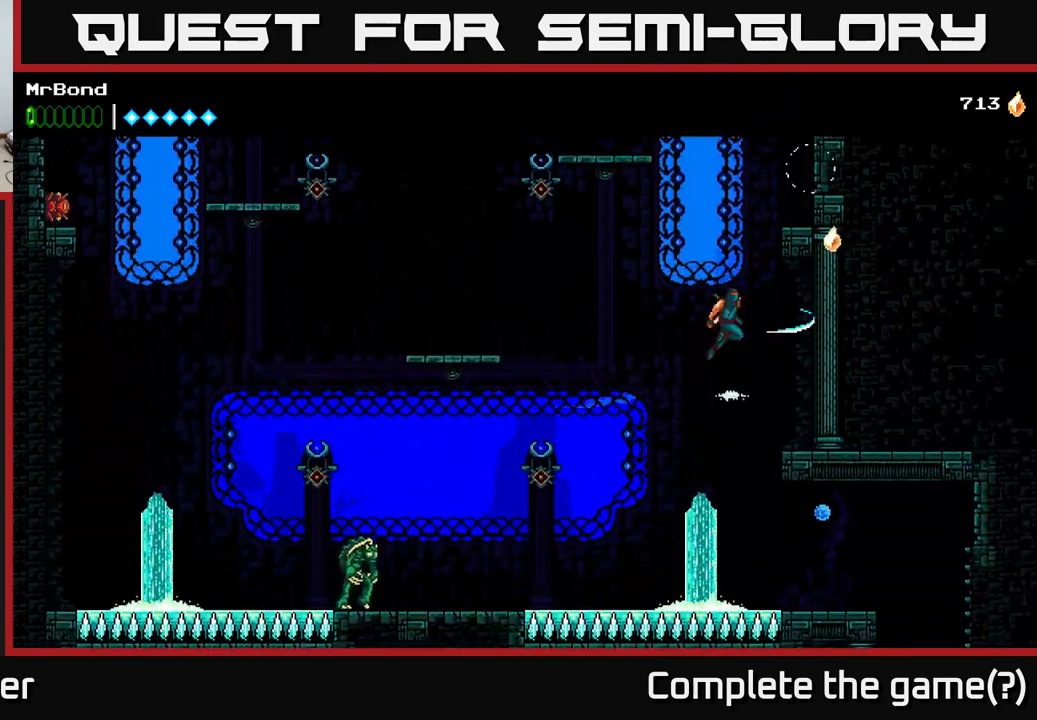
{"buttons": ["DPAD_LEFT"], "right_stick": "center", "events": [[33, "A", "up"], [117, "DPAD_RIGHT", "down"], [250, "DPAD_RIGHT", "up"], [300, "DPAD_LEFT", "down"]]}
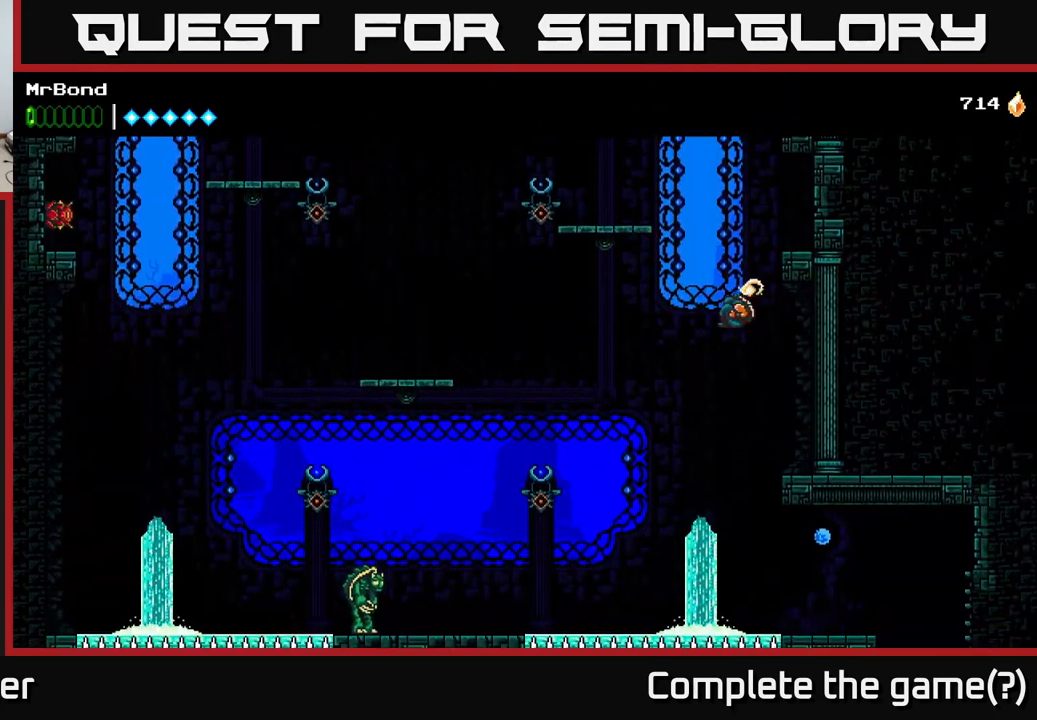
{"buttons": ["A", "DPAD_RIGHT"], "right_stick": "center", "events": [[34, "DPAD_LEFT", "up"], [134, "DPAD_RIGHT", "down"], [250, "A", "down"]]}
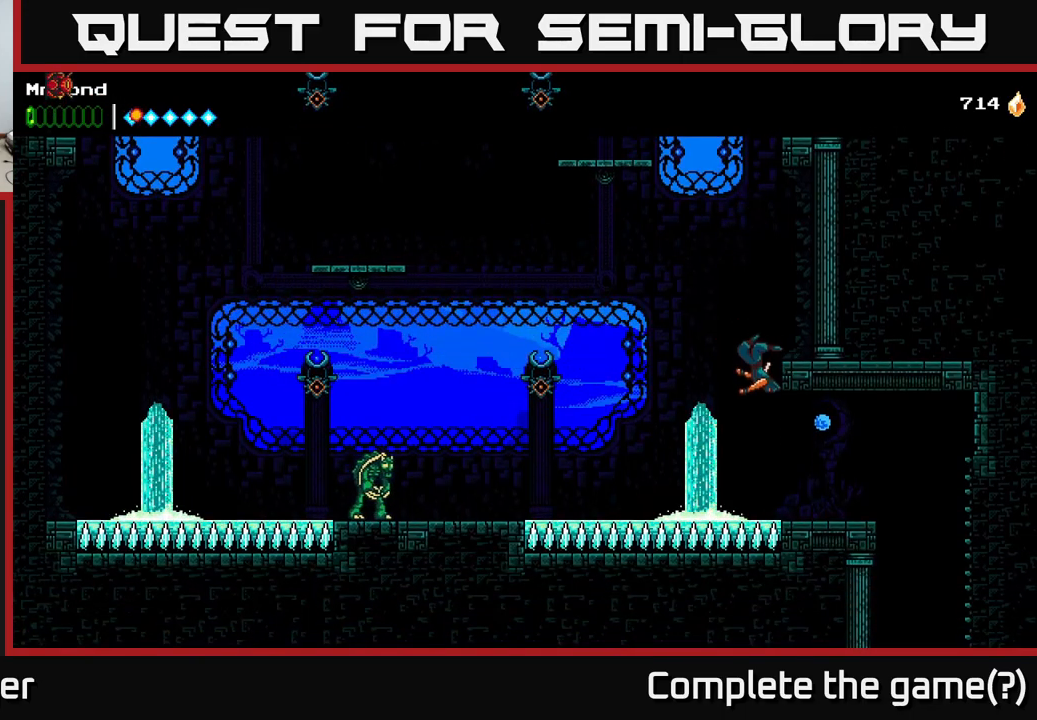
{"buttons": ["DPAD_RIGHT"], "right_stick": "center", "events": [[100, "A", "up"]]}
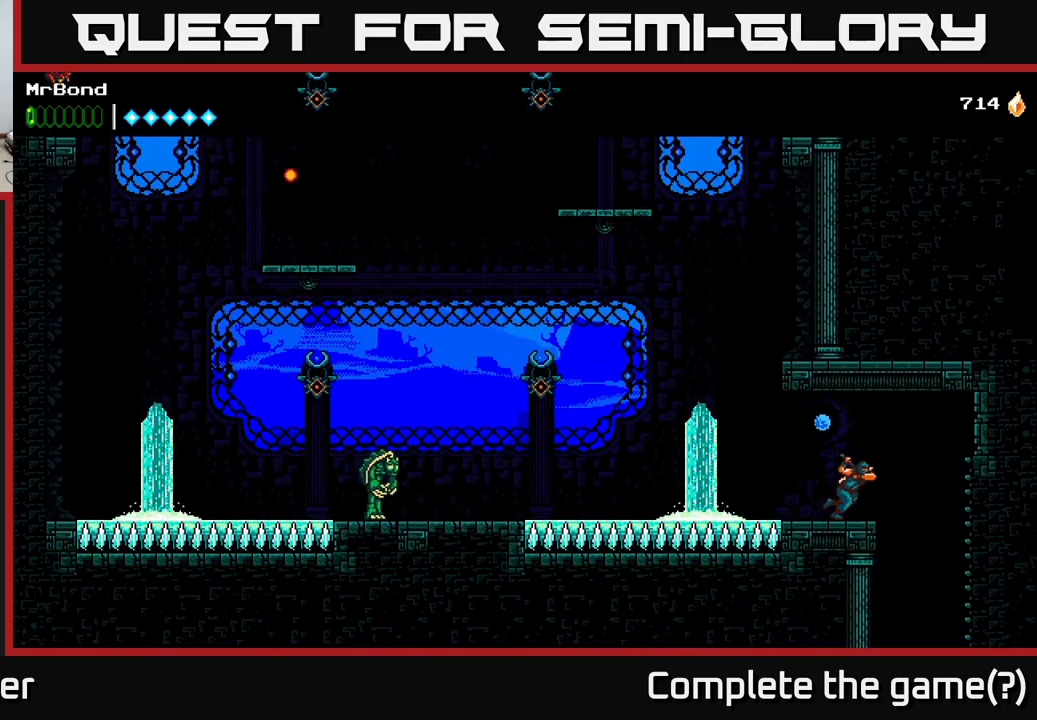
{"buttons": [], "right_stick": "center", "events": [[250, "DPAD_RIGHT", "up"], [300, "DPAD_LEFT", "down"], [384, "DPAD_LEFT", "up"]]}
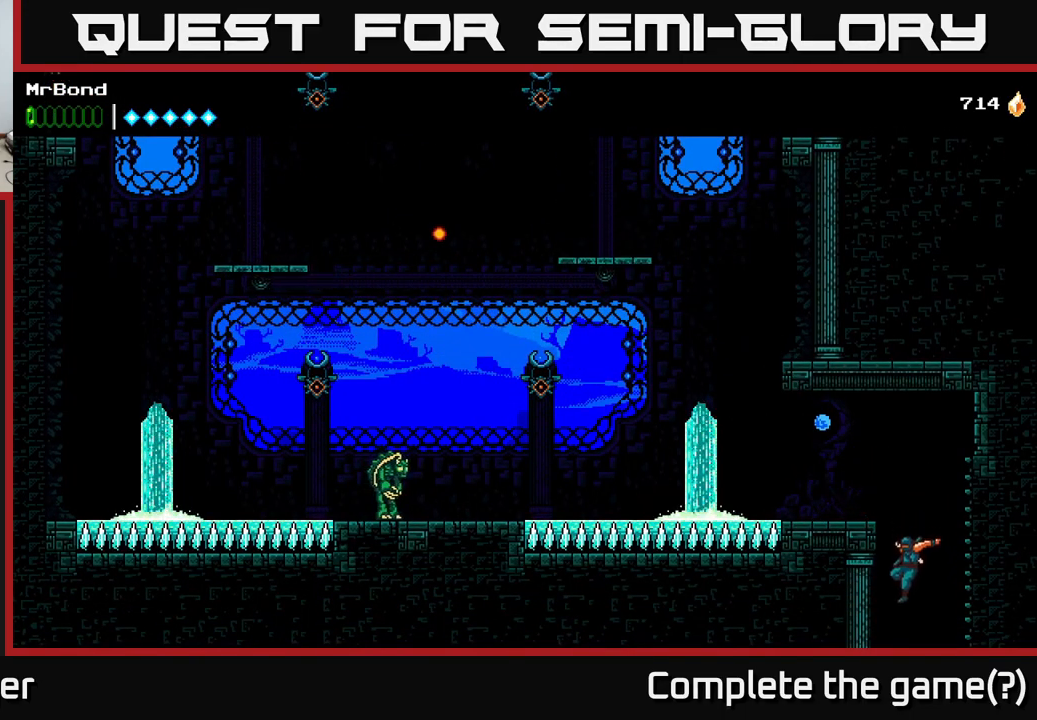
{"buttons": ["A"], "right_stick": "center", "events": [[217, "A", "down"]]}
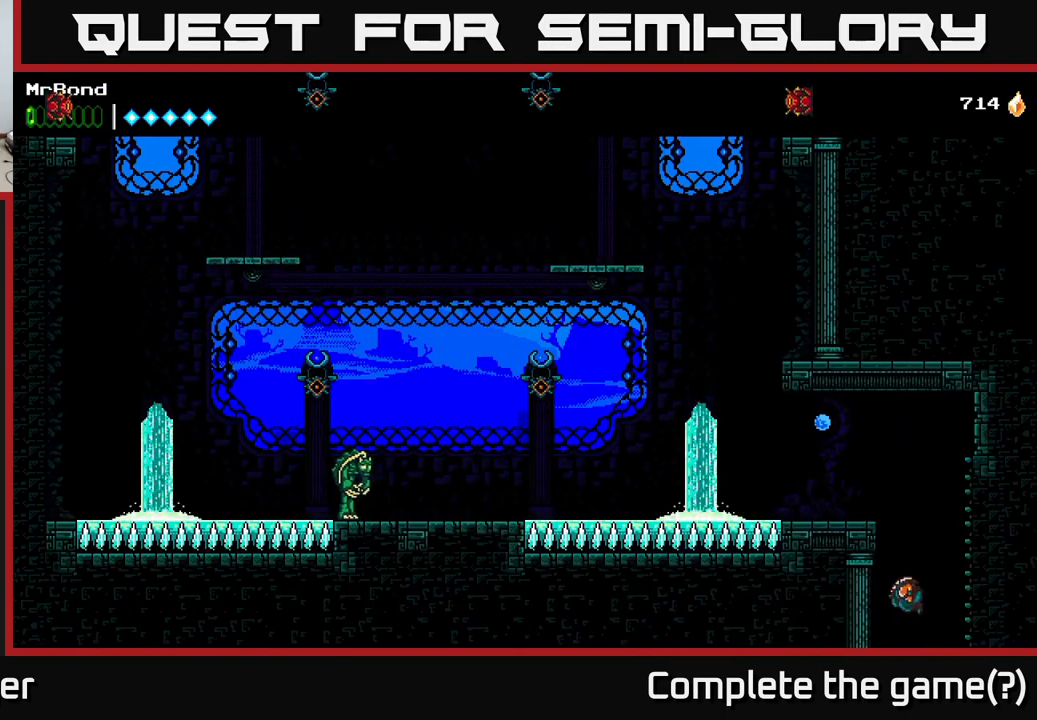
{"buttons": [], "right_stick": "center", "events": [[150, "A", "up"]]}
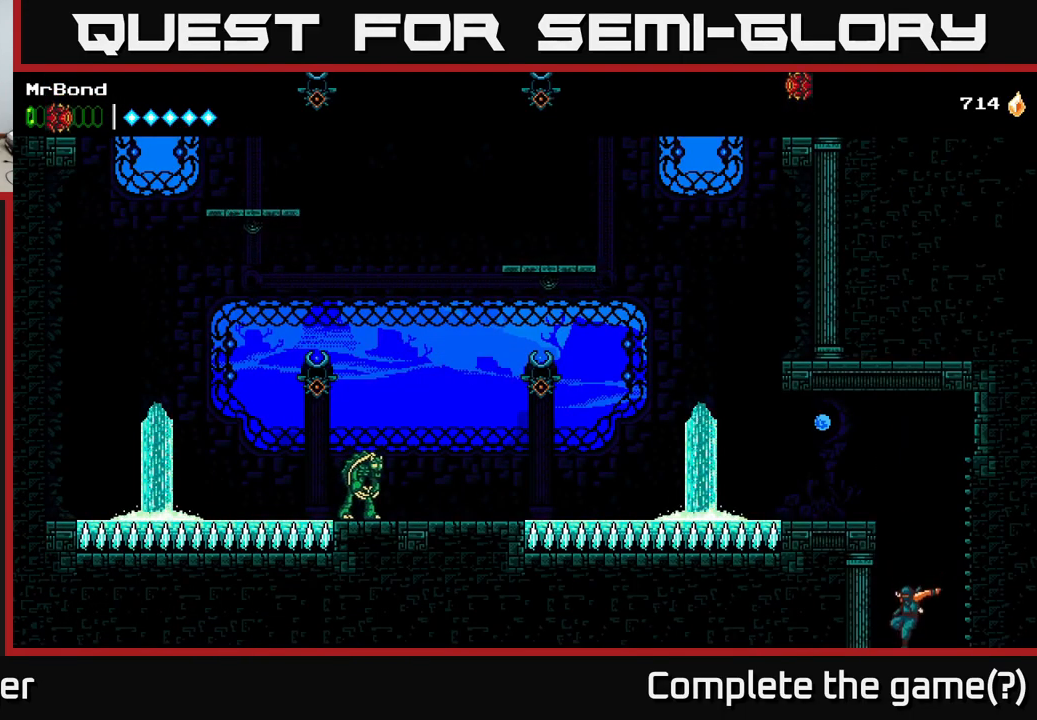
{"buttons": [], "right_stick": "center", "events": [[134, "DPAD_RIGHT", "down"], [234, "DPAD_RIGHT", "up"]]}
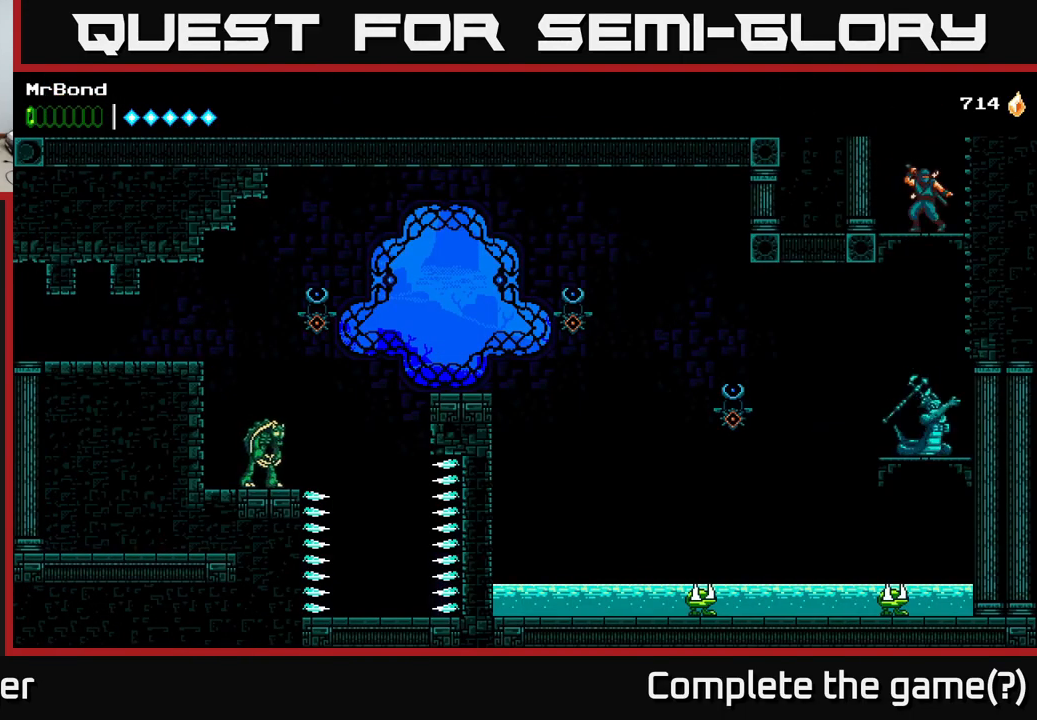
{"buttons": ["A"], "right_stick": "center", "events": [[384, "DPAD_DOWN", "down"], [417, "A", "down"], [500, "DPAD_DOWN", "up"]]}